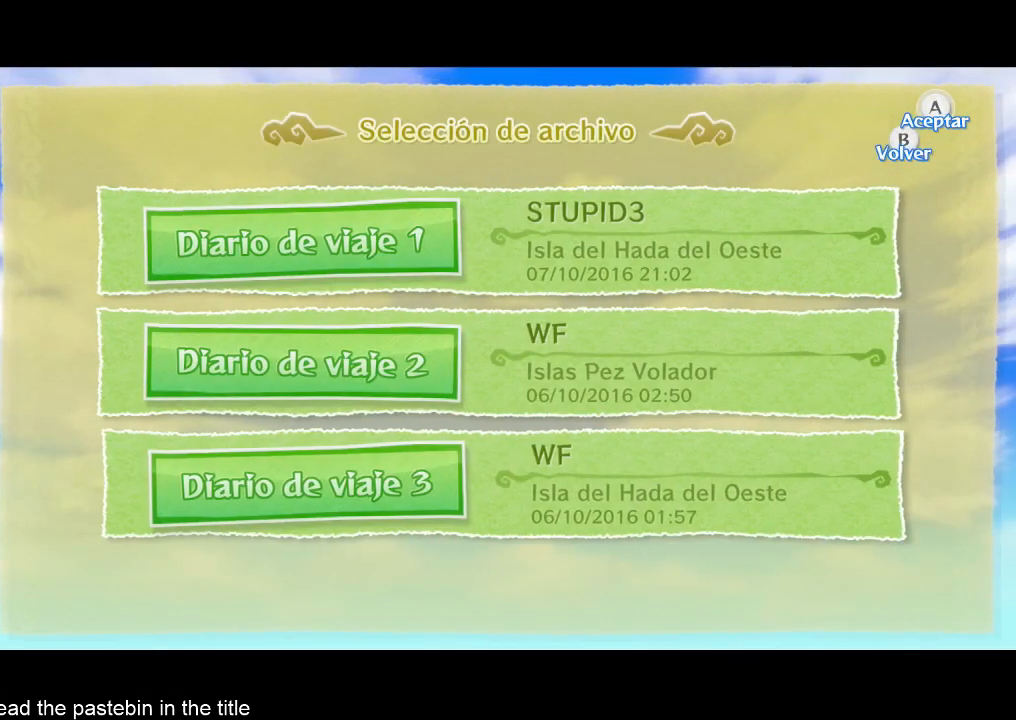
Gameplay with a controller (Nintendo layout); each line is a JSON object with the inputs held at the frame after it. "button_events" lists button changes between this image and that frame as [ms after this image, input, new state], when the widget could be followed in between (sticks are given only as held states). Not read: L3 R3.
{"buttons": [], "left_stick": "center", "right_stick": "center", "button_events": [[200, "A", "down"], [367, "A", "up"]]}
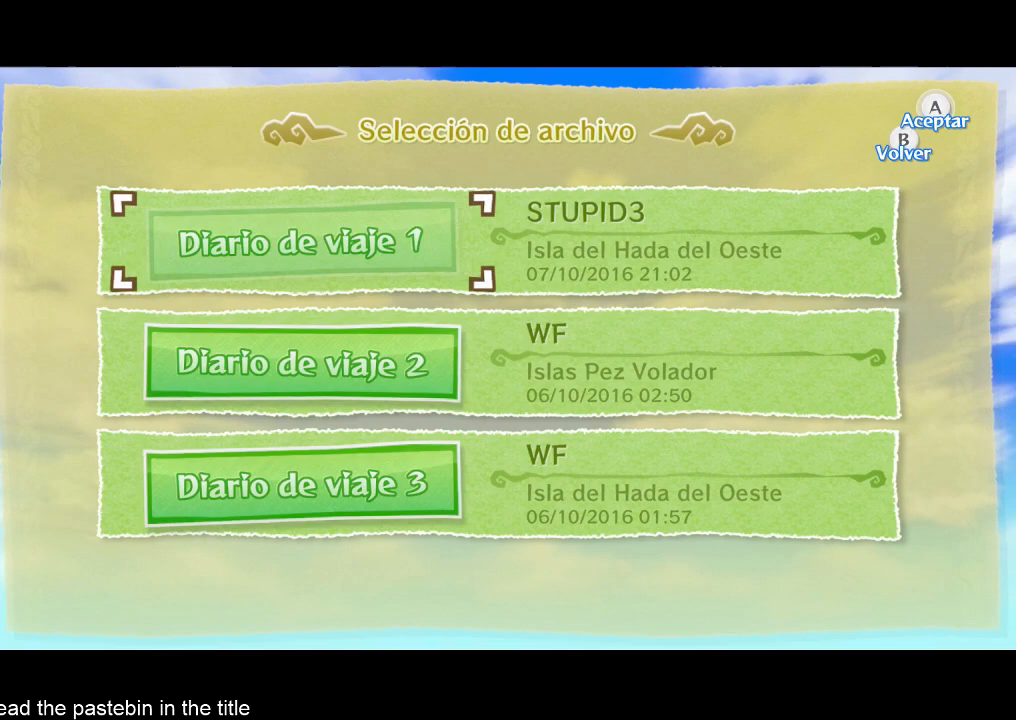
{"buttons": ["A"], "left_stick": "center", "right_stick": "center", "button_events": [[133, "A", "down"], [200, "A", "up"], [367, "A", "down"], [433, "A", "up"], [500, "A", "down"]]}
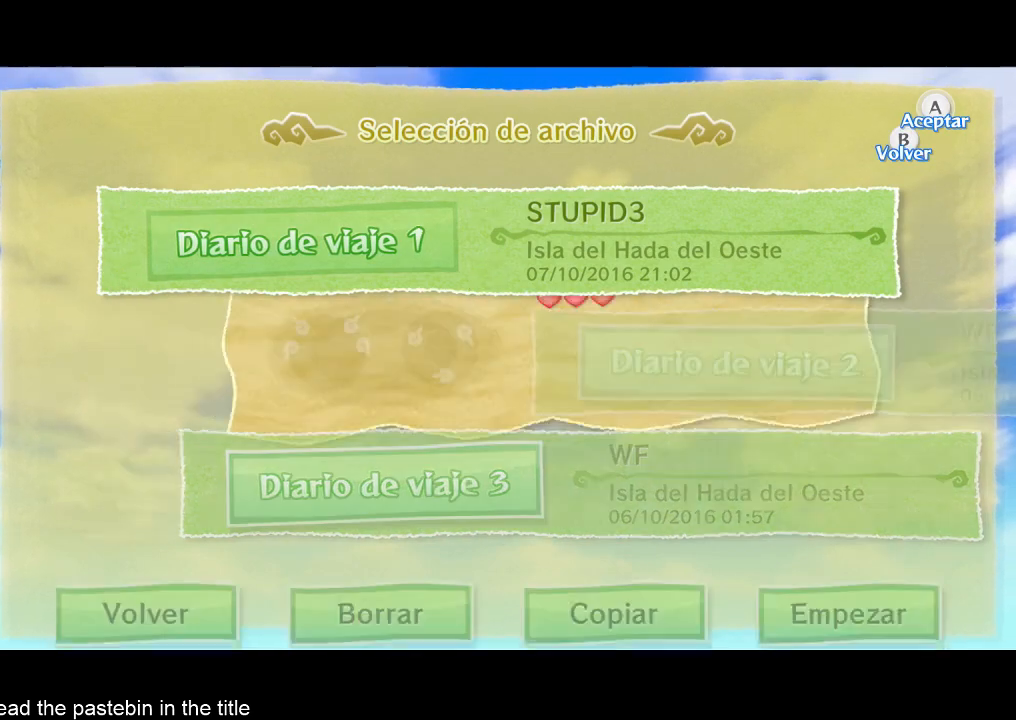
{"buttons": [], "left_stick": "center", "right_stick": "center", "button_events": [[100, "A", "up"], [200, "A", "down"], [267, "A", "up"]]}
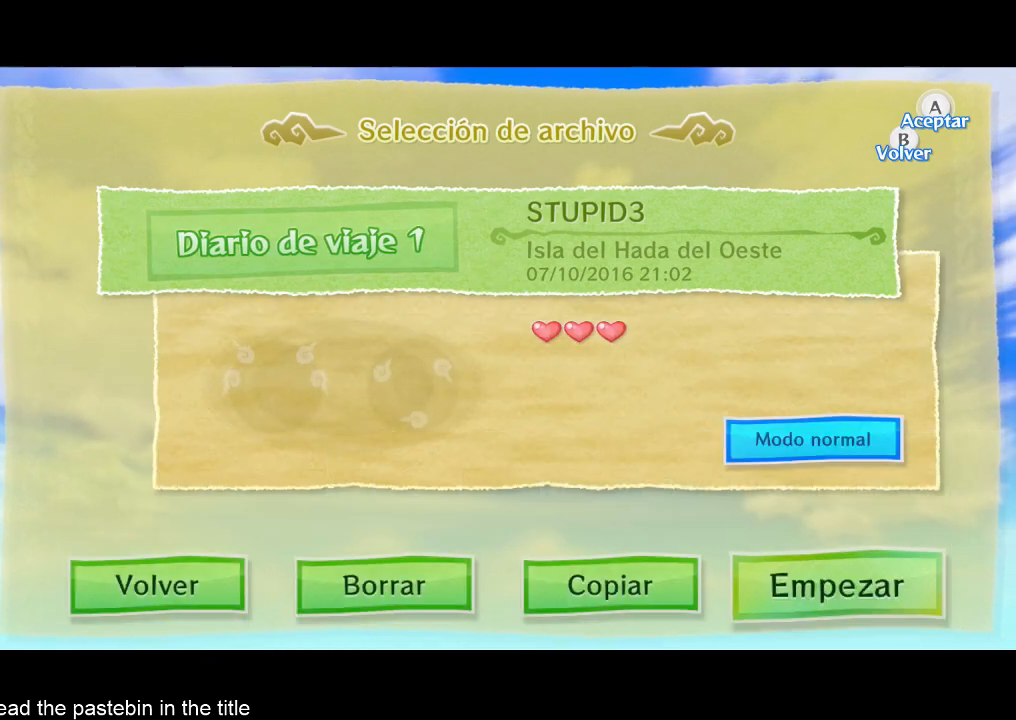
{"buttons": [], "left_stick": "center", "right_stick": "center", "button_events": [[100, "A", "down"], [200, "A", "up"], [267, "A", "down"], [333, "A", "up"]]}
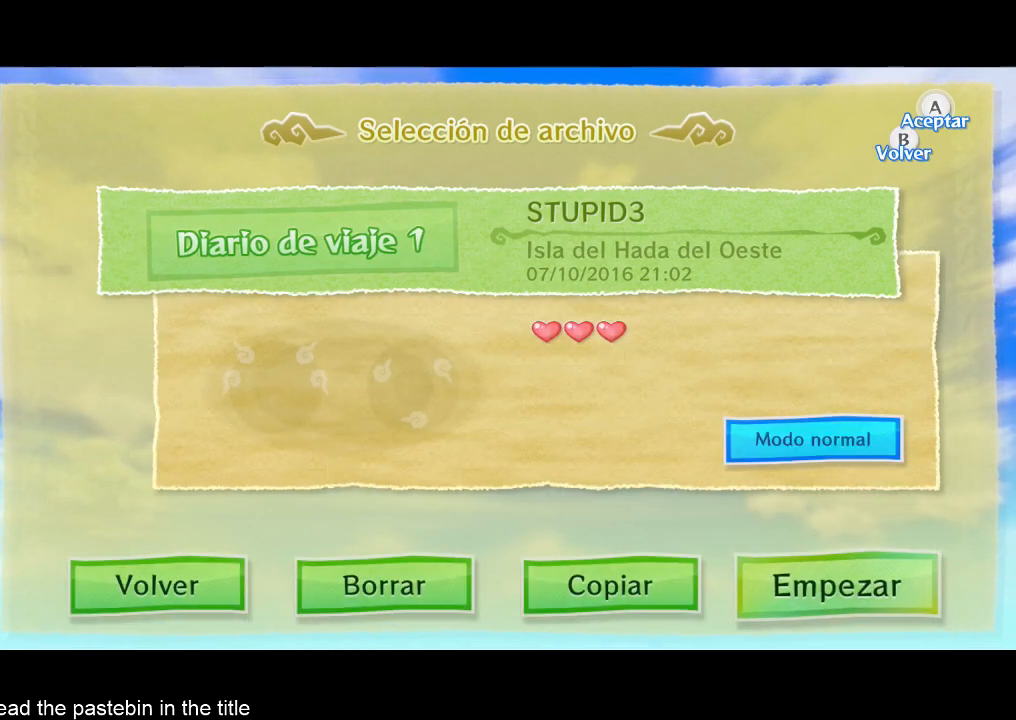
{"buttons": [], "left_stick": "center", "right_stick": "center", "button_events": []}
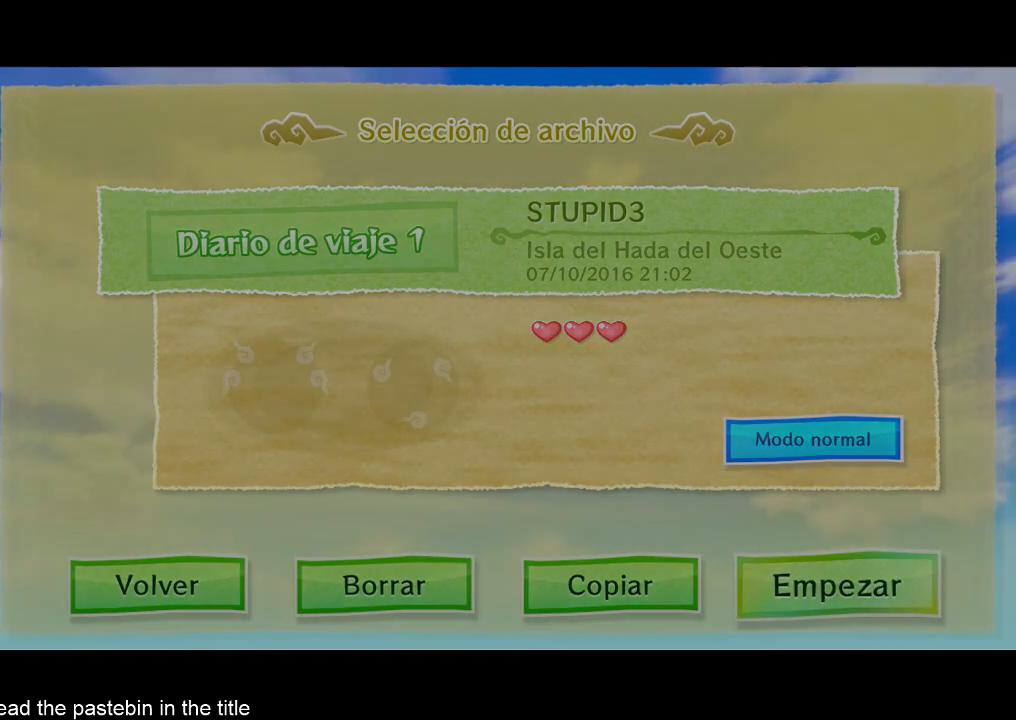
{"buttons": [], "left_stick": "center", "right_stick": "center", "button_events": []}
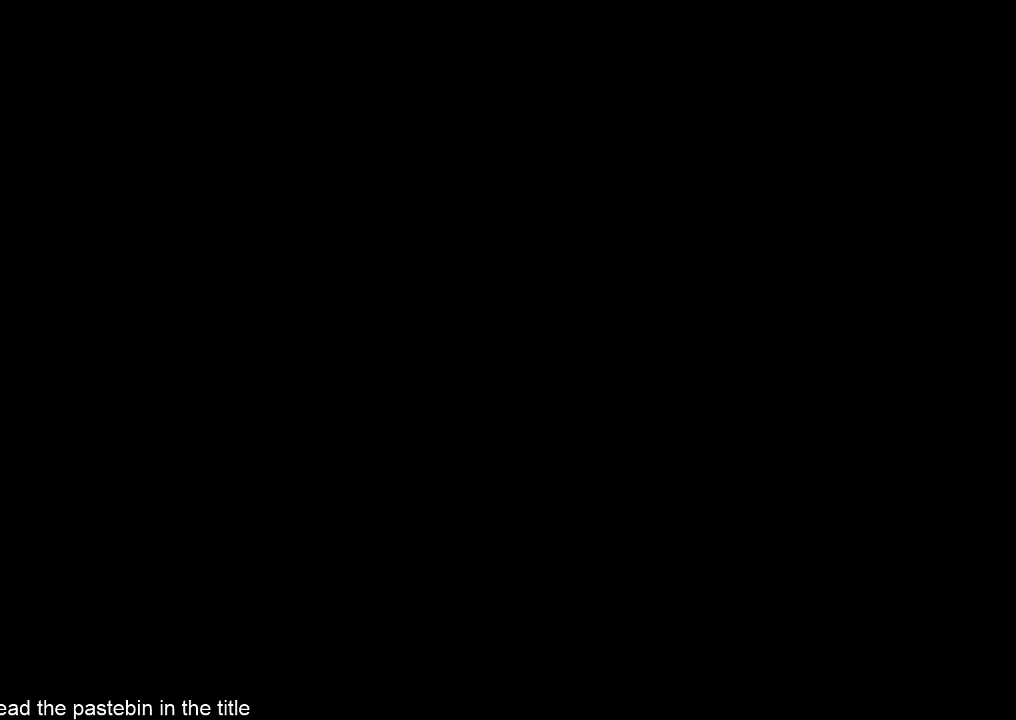
{"buttons": [], "left_stick": "center", "right_stick": "center", "button_events": []}
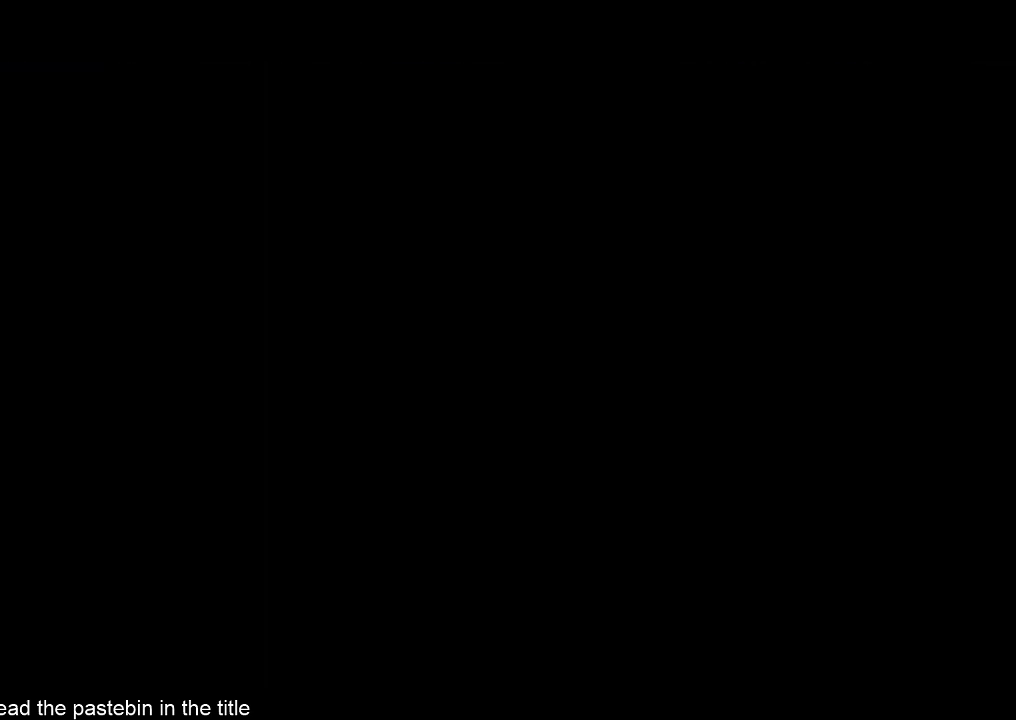
{"buttons": [], "left_stick": "center", "right_stick": "center", "button_events": []}
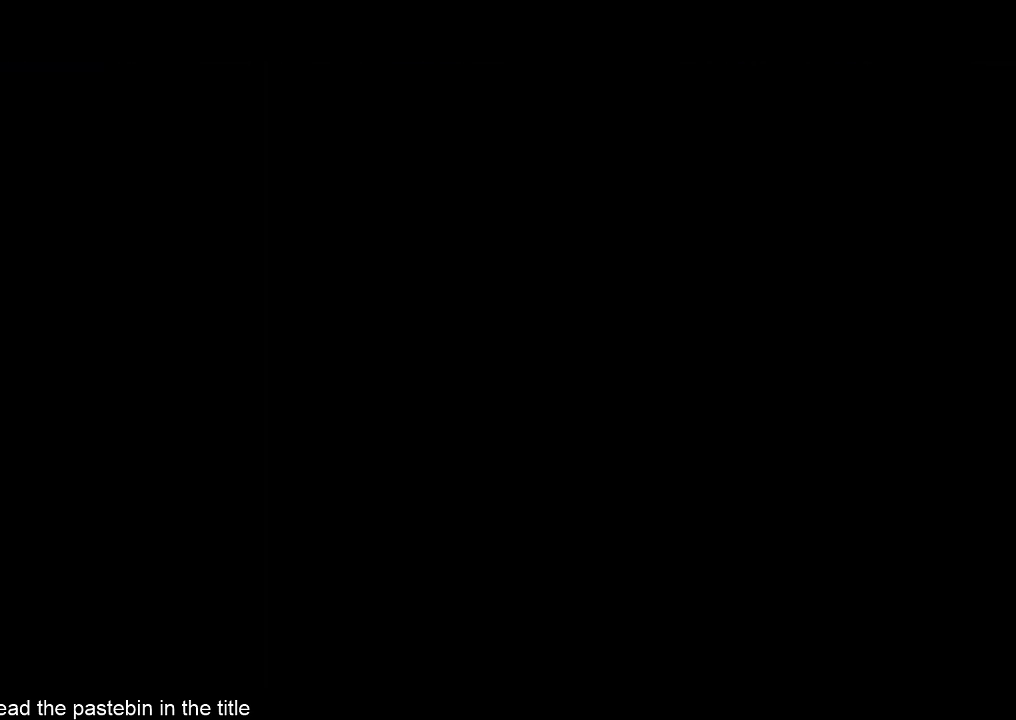
{"buttons": [], "left_stick": "center", "right_stick": "center", "button_events": []}
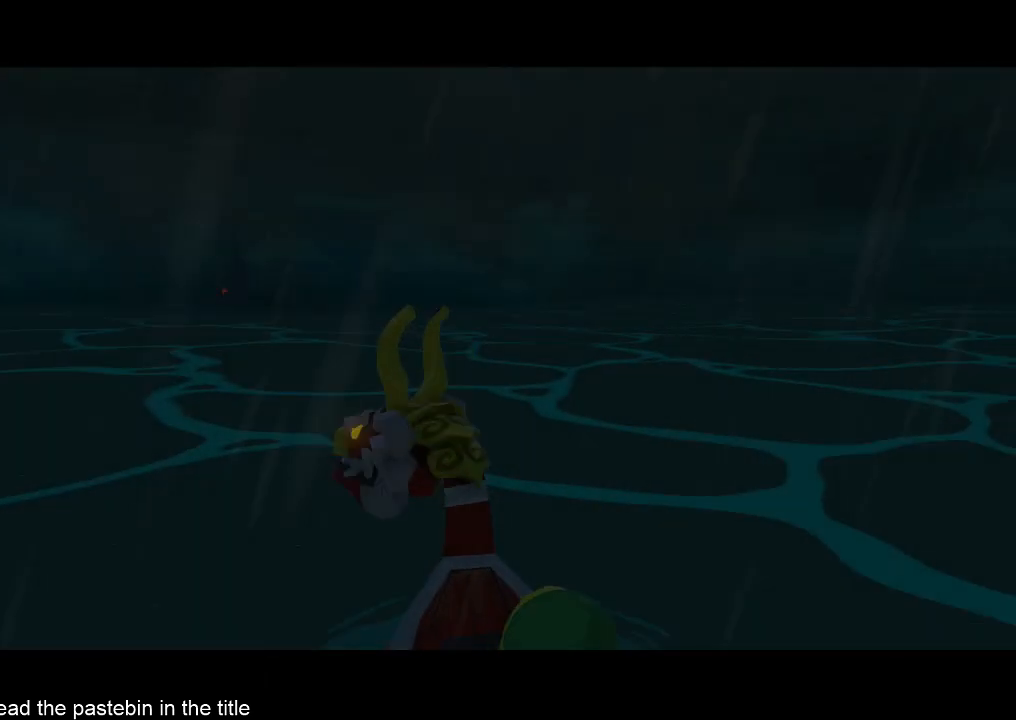
{"buttons": [], "left_stick": "center", "right_stick": "center", "button_events": []}